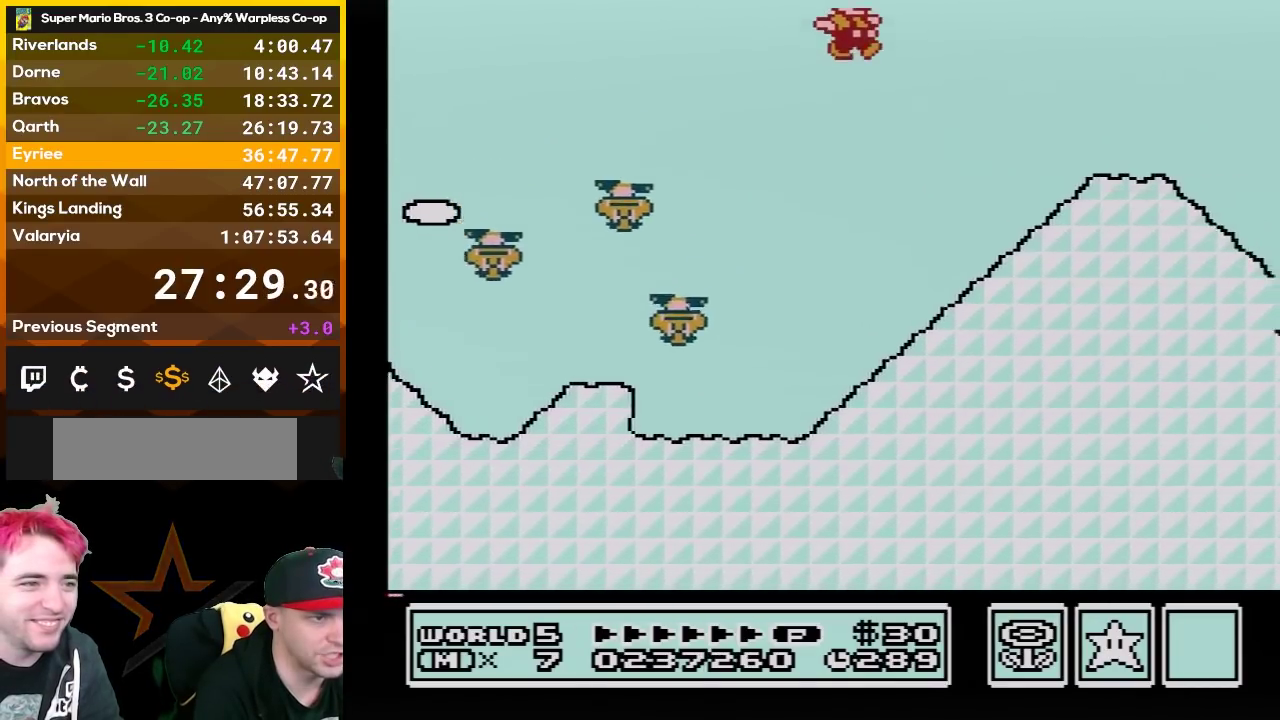
Gameplay with a controller (Nintendo layout); each line is a JSON object with the inputs held at the frame after it. "events" lists button and stick changes between this image and that frame as [ms after this image, input, new state], when the widget could be followed in between. Not read: L3 R3.
{"buttons": ["B", "DPAD_DOWN"], "events": [[433, "A", "up"]]}
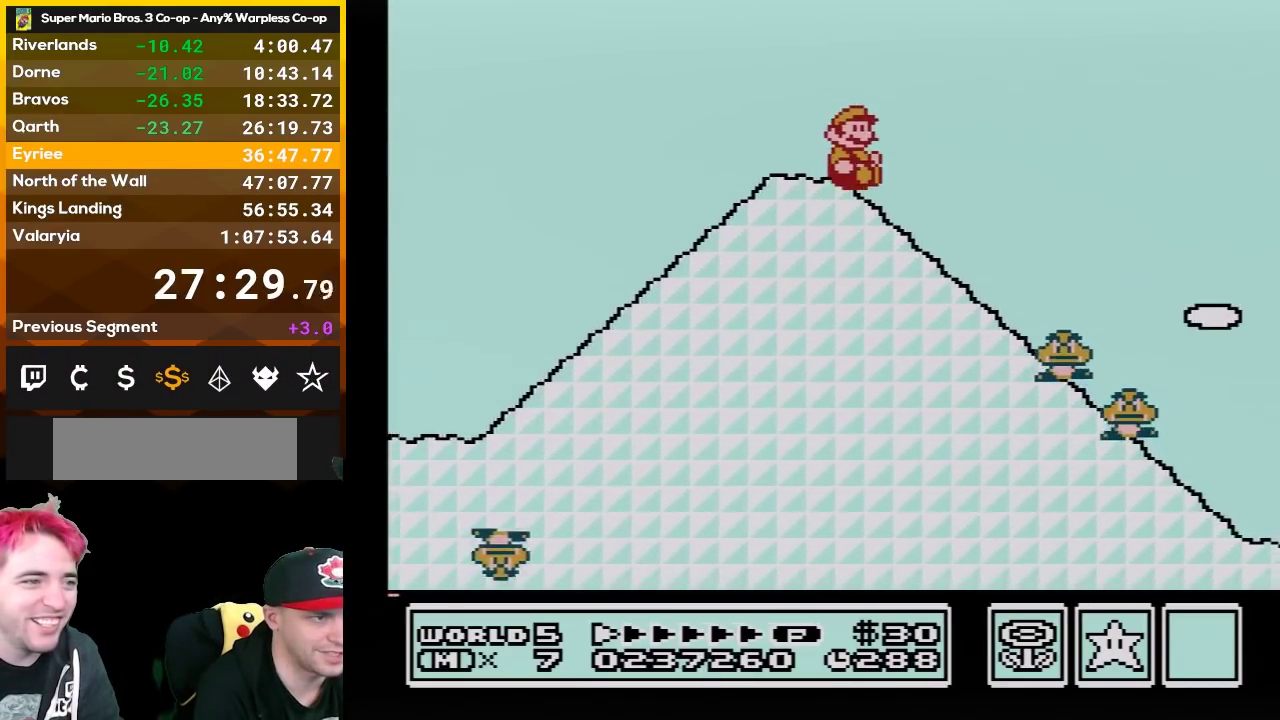
{"buttons": ["B", "DPAD_DOWN"], "events": []}
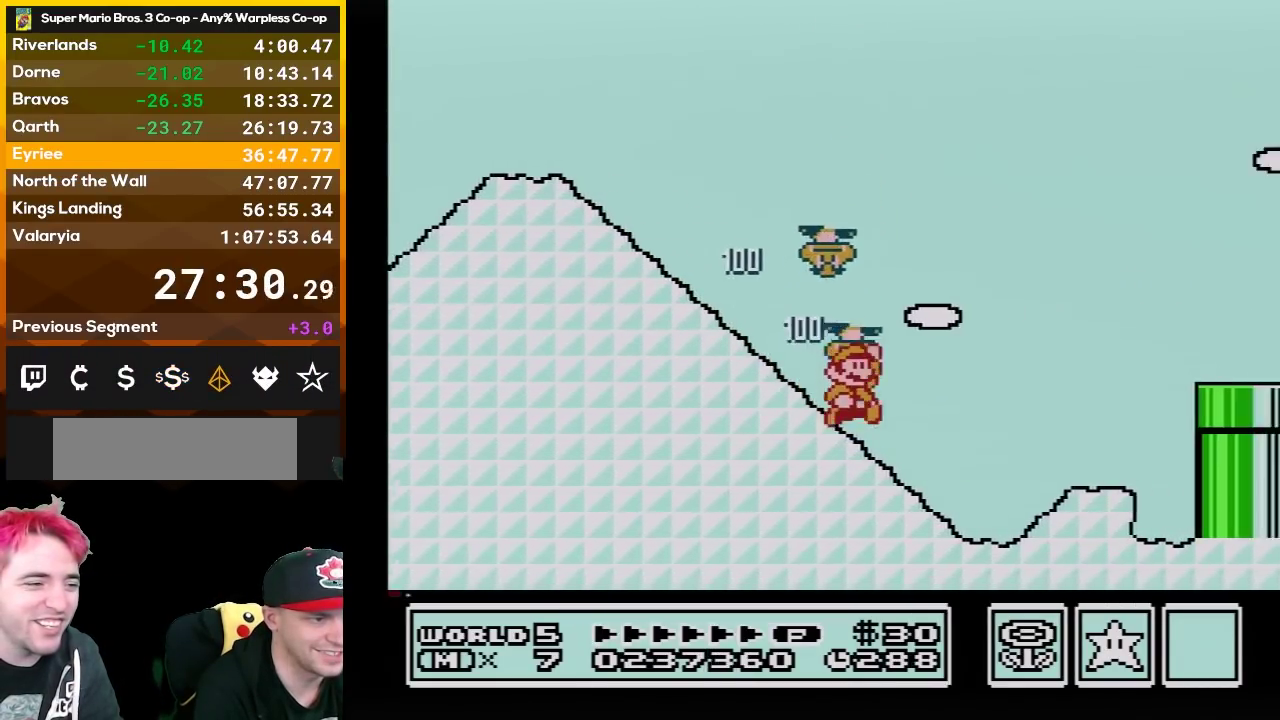
{"buttons": ["A", "B", "DPAD_RIGHT"], "events": [[67, "A", "down"], [350, "DPAD_DOWN", "up"], [467, "DPAD_RIGHT", "down"]]}
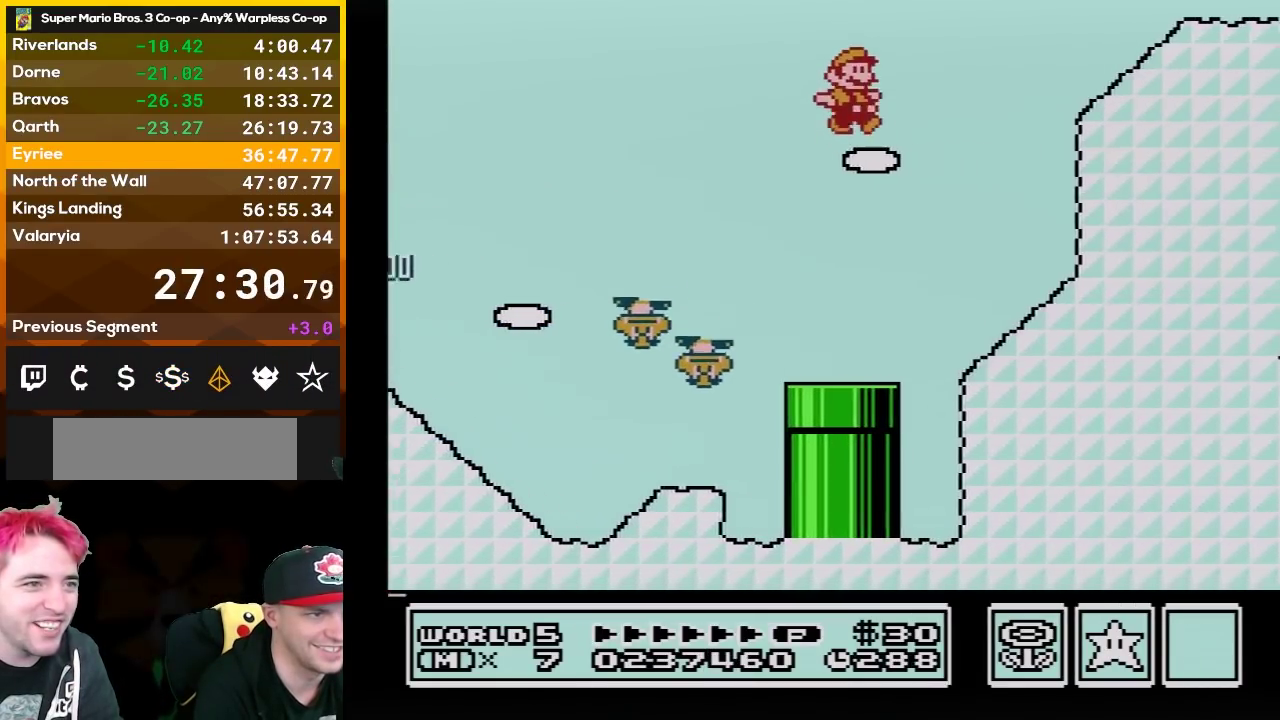
{"buttons": ["A", "B", "DPAD_RIGHT"], "events": [[317, "A", "up"], [417, "A", "down"]]}
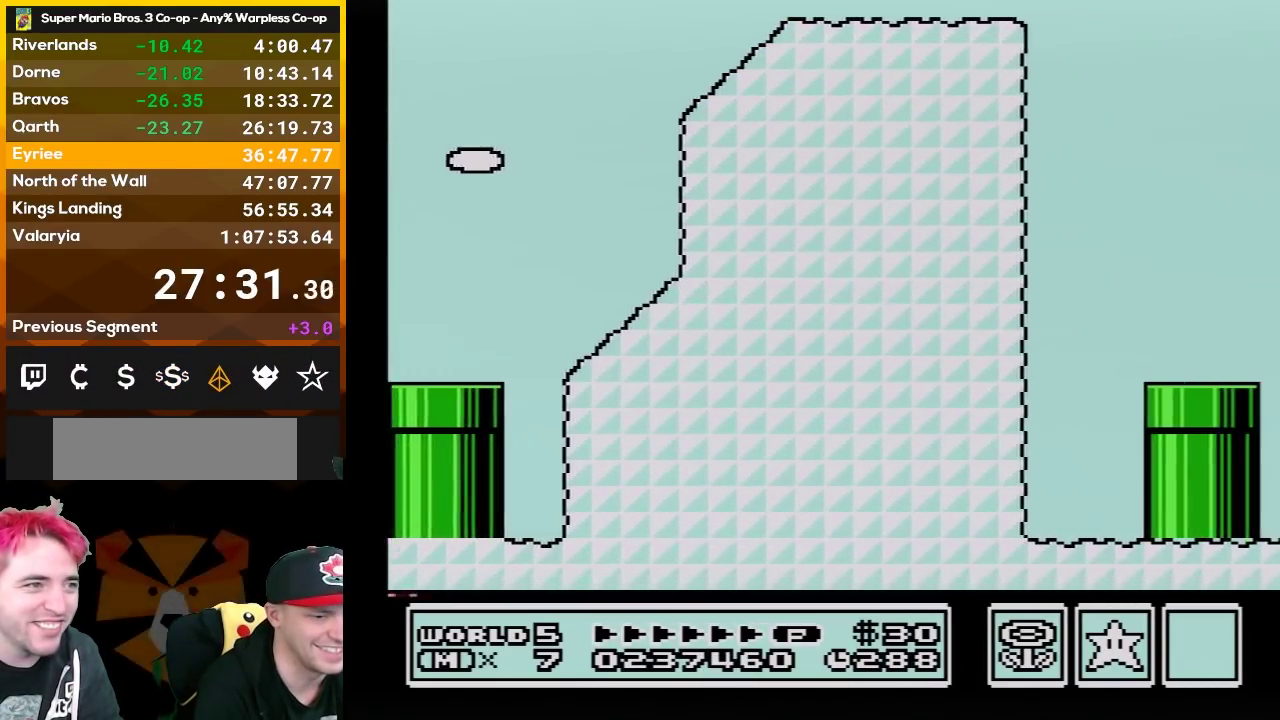
{"buttons": ["A", "DPAD_RIGHT"], "events": [[500, "B", "up"]]}
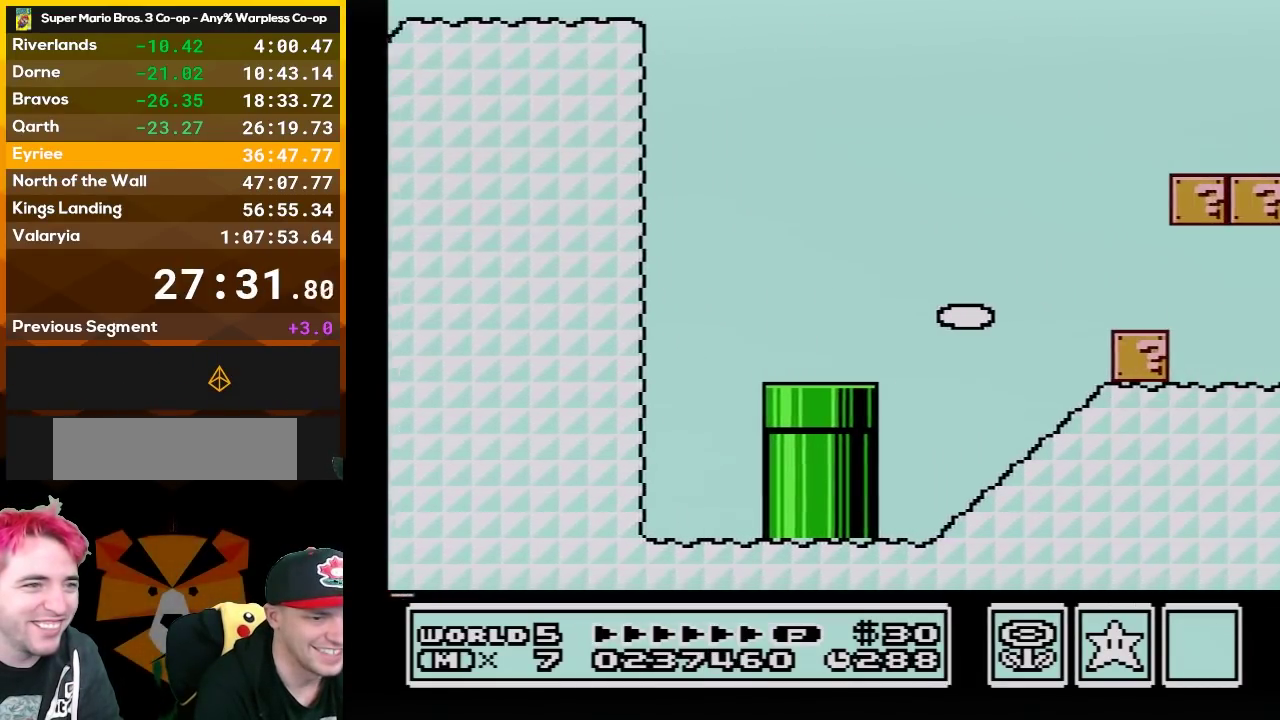
{"buttons": ["A", "B", "DPAD_RIGHT"], "events": [[100, "B", "down"], [150, "B", "up"], [283, "B", "down"]]}
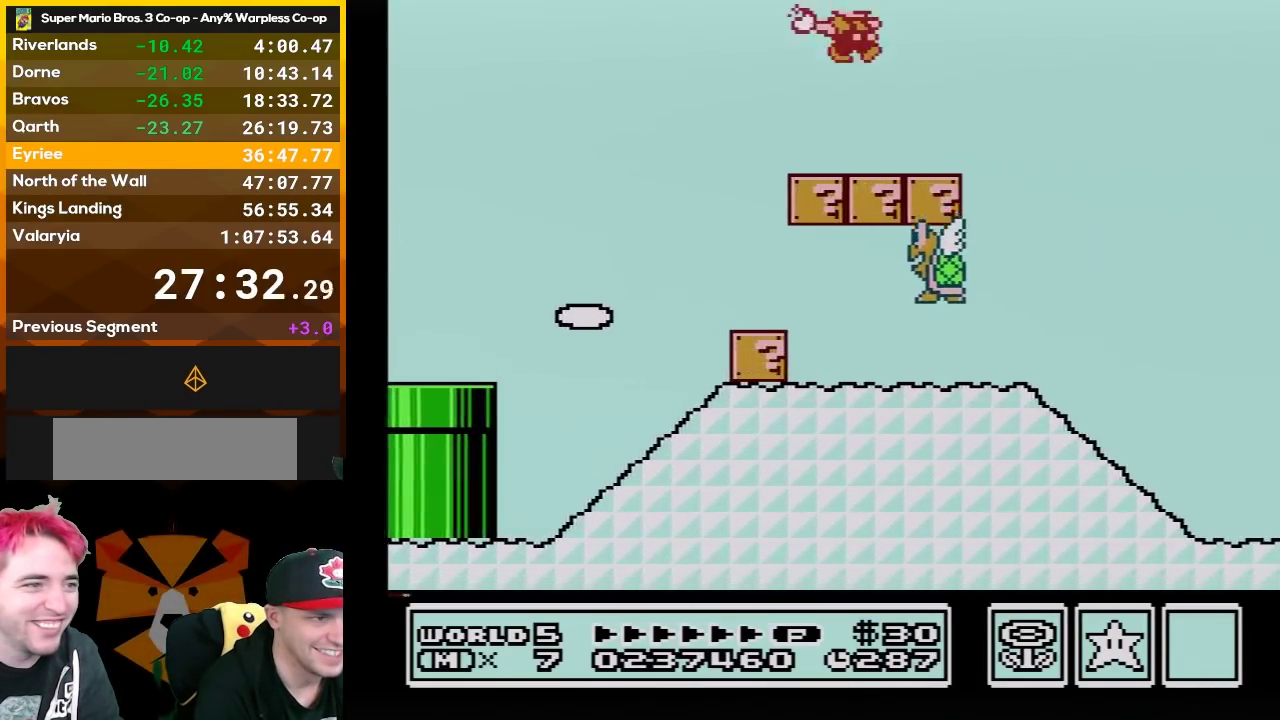
{"buttons": ["B", "DPAD_RIGHT"], "events": [[67, "A", "up"], [283, "A", "down"], [367, "A", "up"]]}
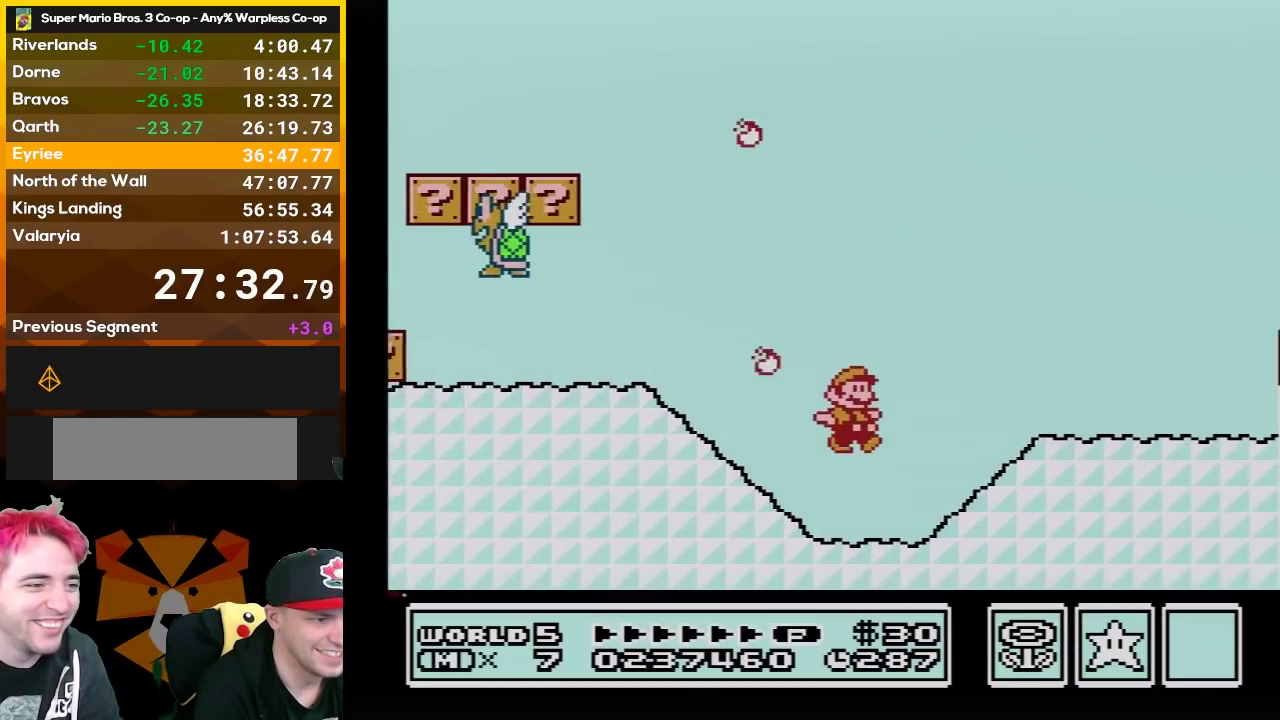
{"buttons": ["B", "DPAD_RIGHT"], "events": [[183, "A", "down"], [250, "A", "up"]]}
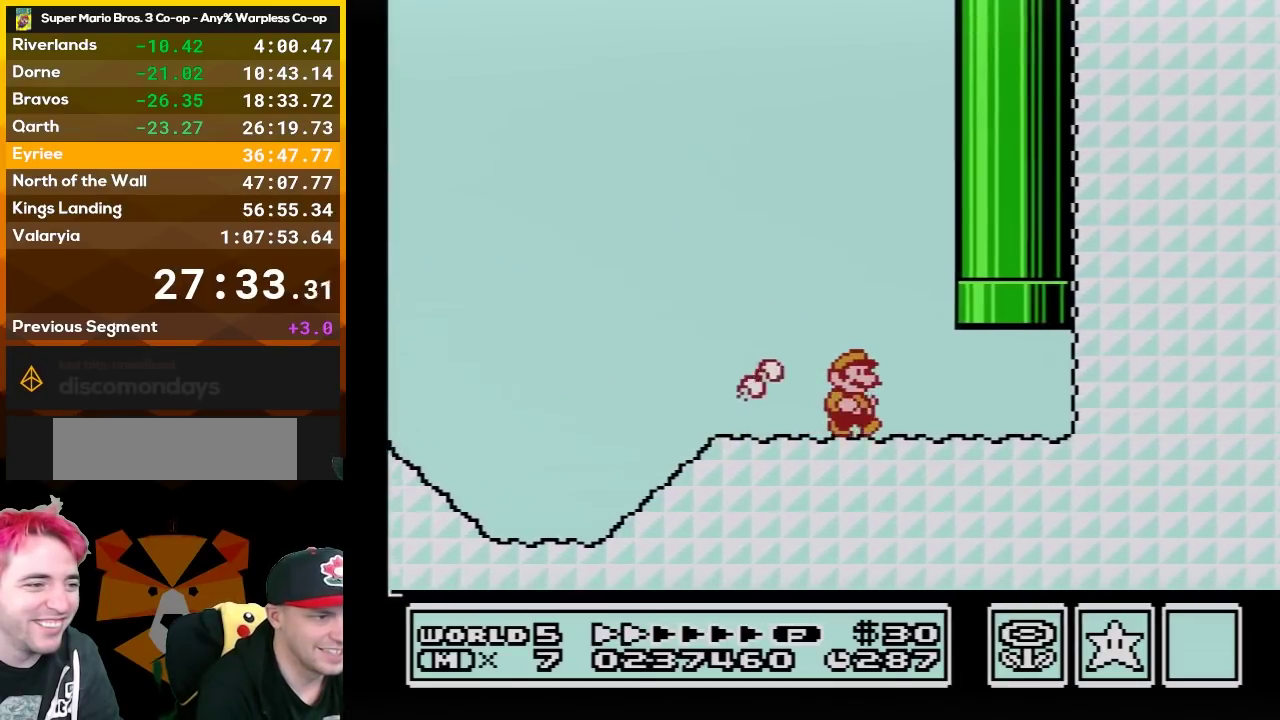
{"buttons": ["B", "DPAD_UP"], "events": [[317, "A", "down"], [317, "DPAD_RIGHT", "up"], [317, "DPAD_UP", "down"], [433, "A", "up"]]}
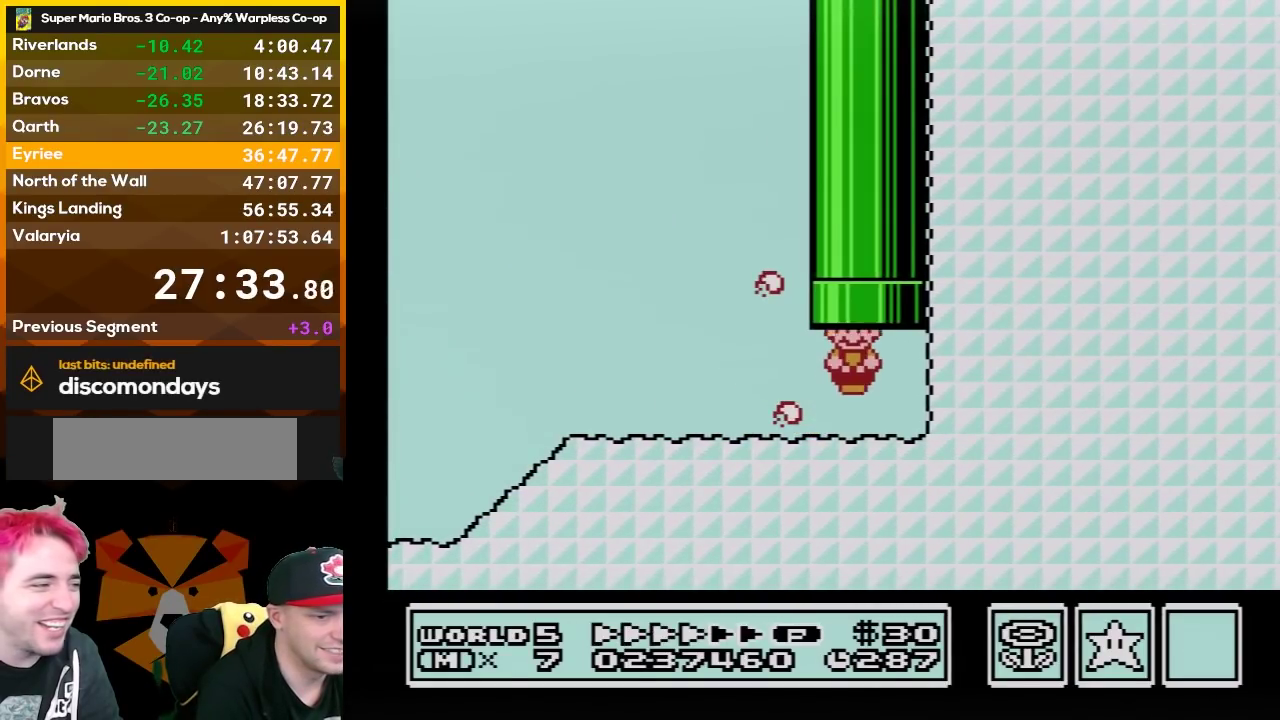
{"buttons": ["B"], "events": [[33, "DPAD_UP", "up"]]}
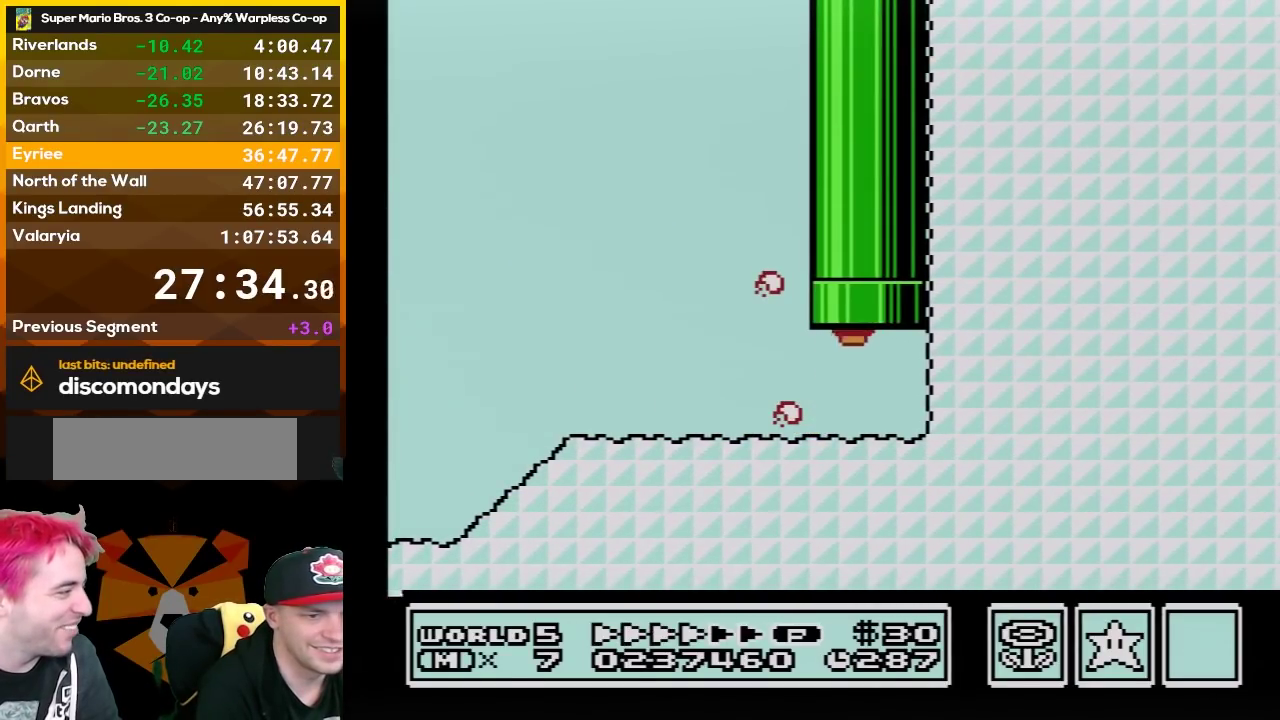
{"buttons": ["B", "DPAD_RIGHT"], "events": [[150, "DPAD_RIGHT", "down"]]}
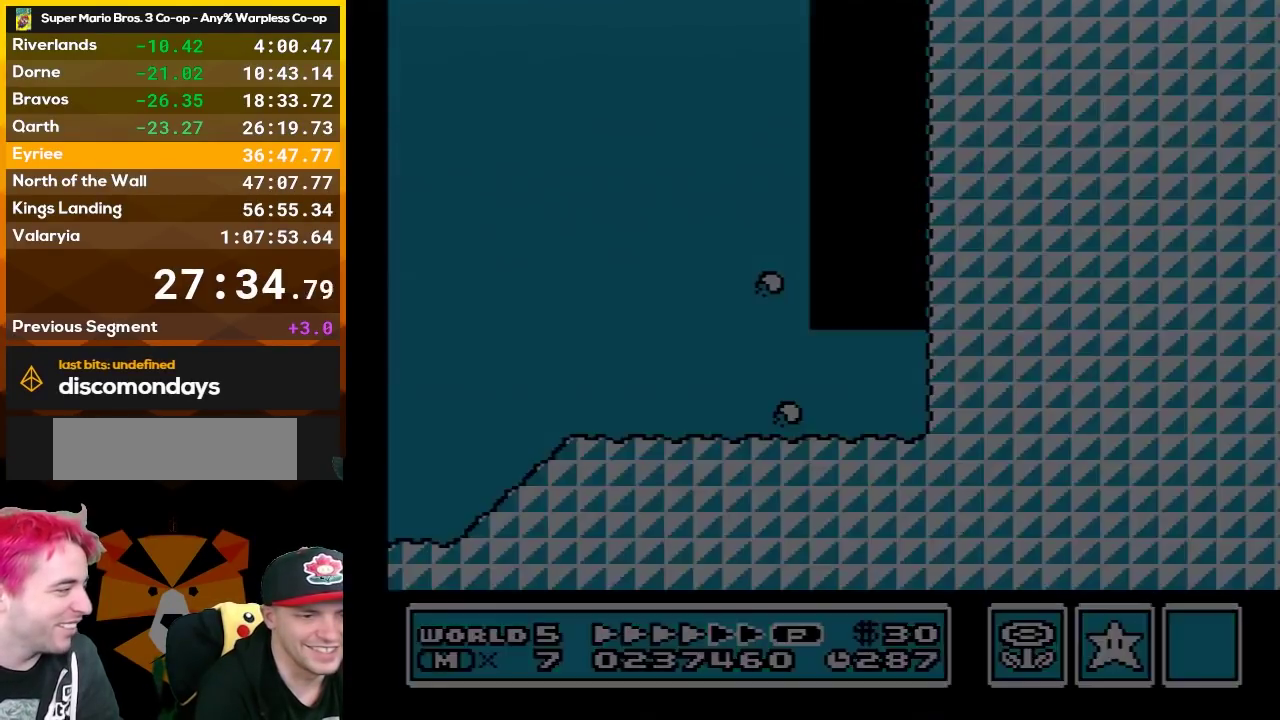
{"buttons": ["B", "DPAD_RIGHT"], "events": []}
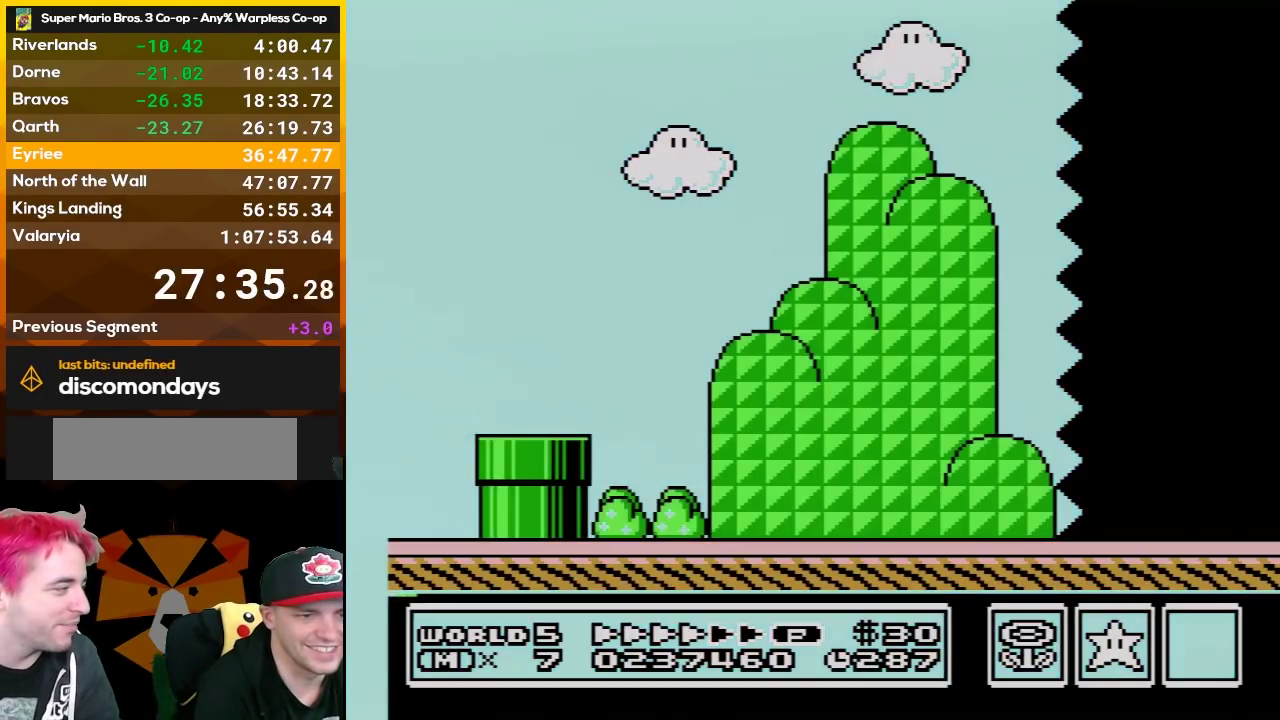
{"buttons": ["B", "DPAD_RIGHT"], "events": []}
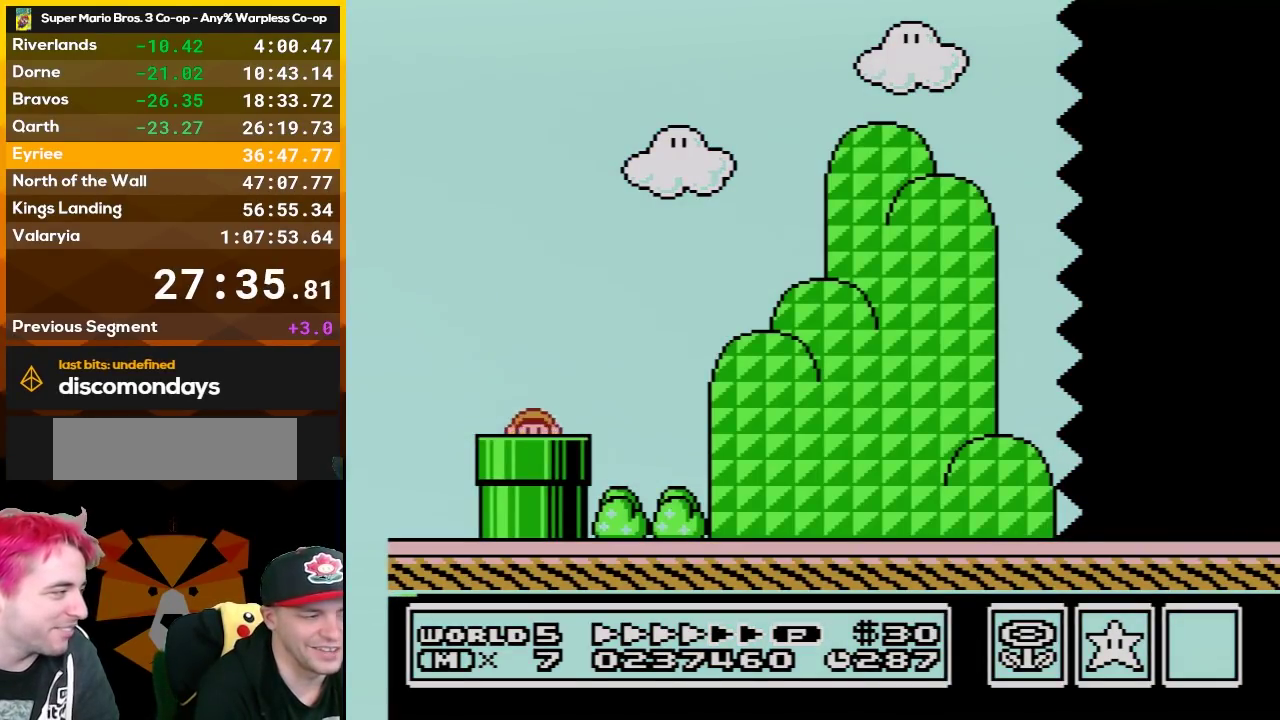
{"buttons": ["B", "DPAD_RIGHT"], "events": []}
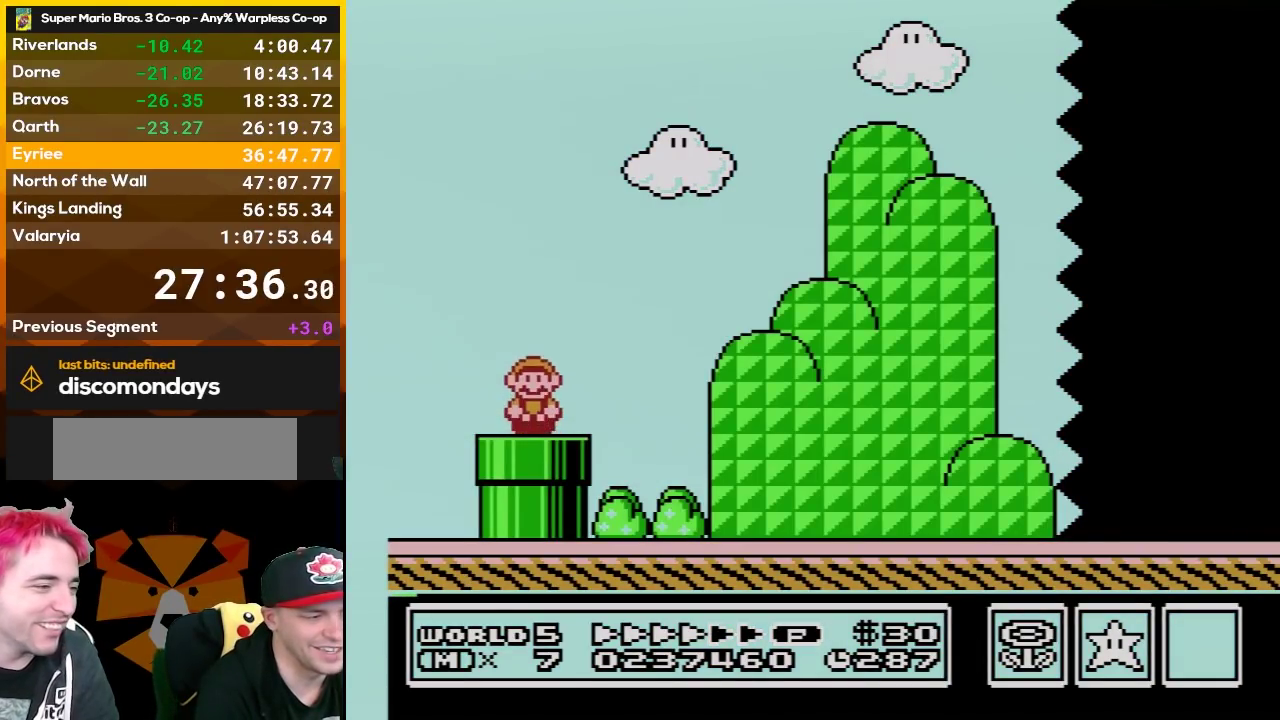
{"buttons": ["B", "DPAD_RIGHT"], "events": [[217, "A", "down"], [283, "A", "up"]]}
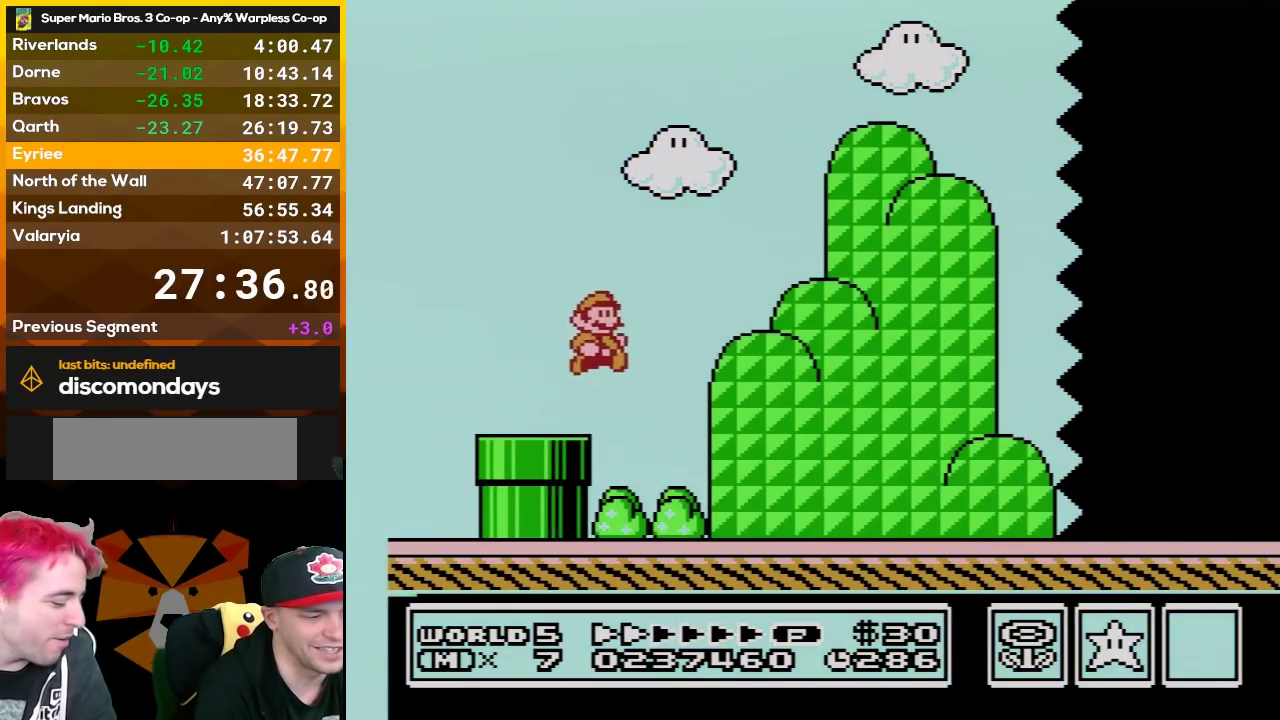
{"buttons": ["B", "DPAD_RIGHT"], "events": []}
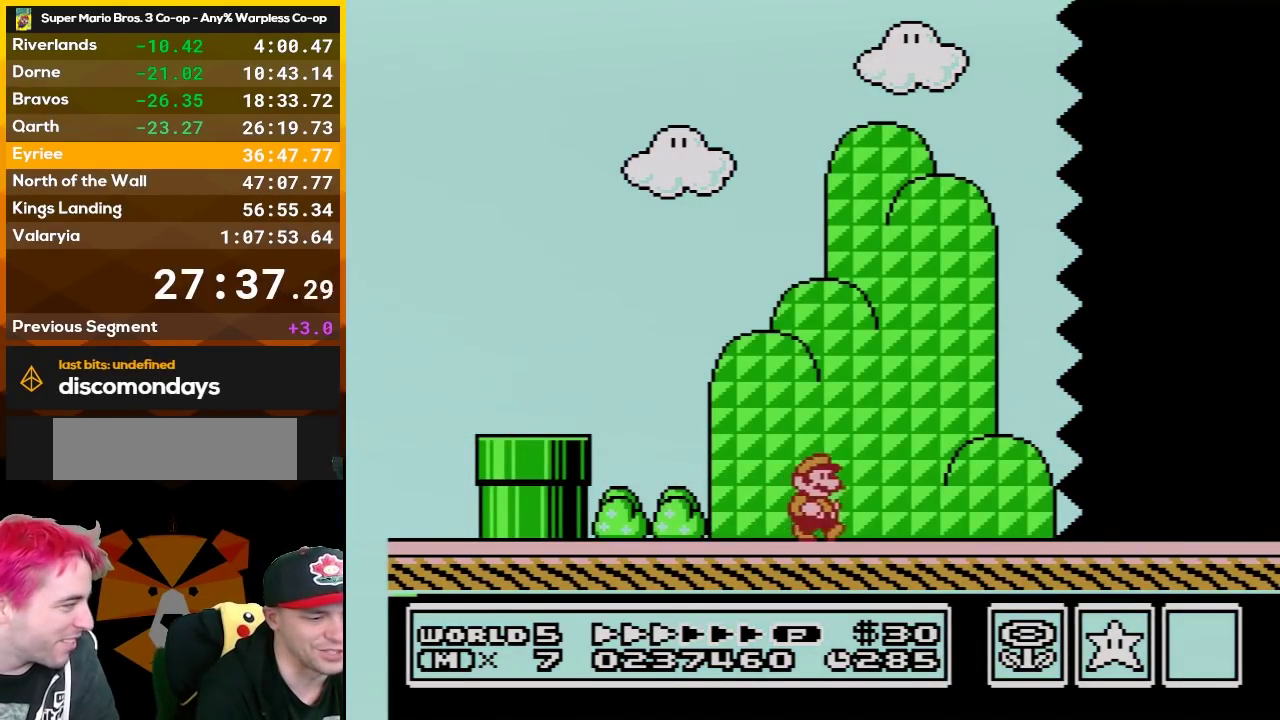
{"buttons": ["B", "DPAD_RIGHT"], "events": []}
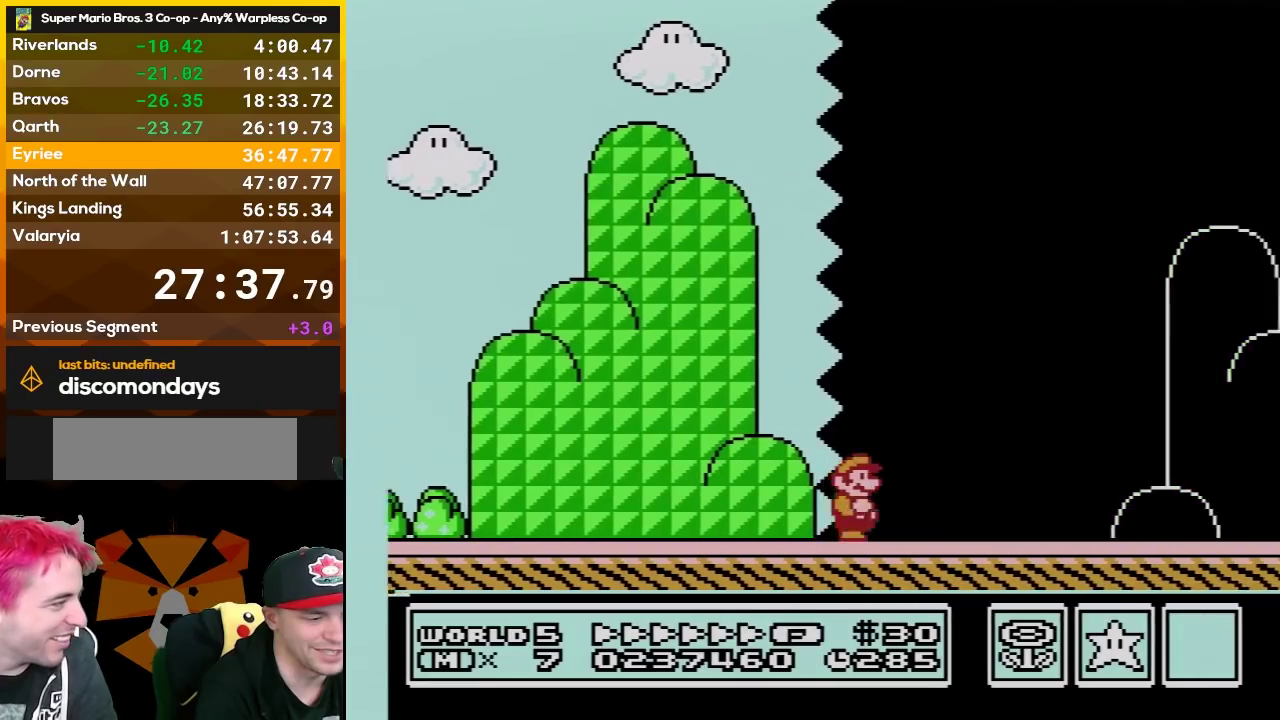
{"buttons": ["B", "DPAD_RIGHT"], "events": []}
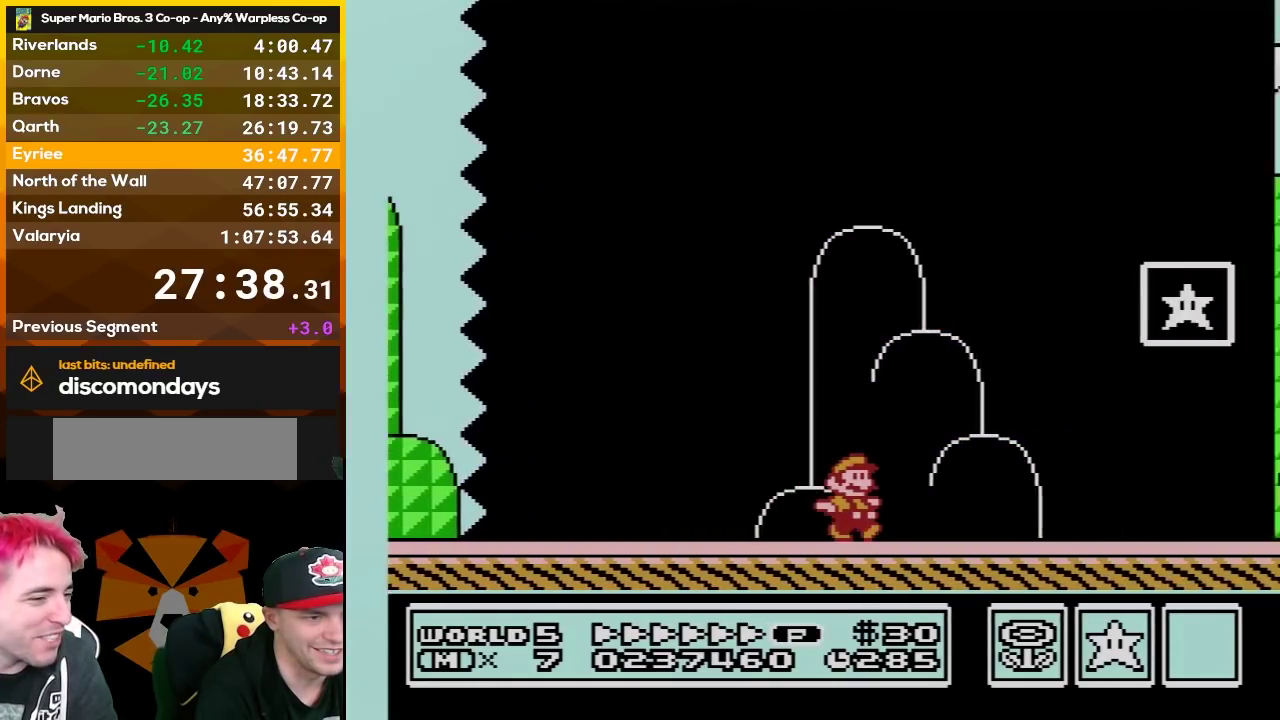
{"buttons": ["A", "B", "DPAD_RIGHT"], "events": [[133, "A", "down"], [383, "A", "up"], [383, "B", "up"], [433, "B", "down"], [467, "A", "down"]]}
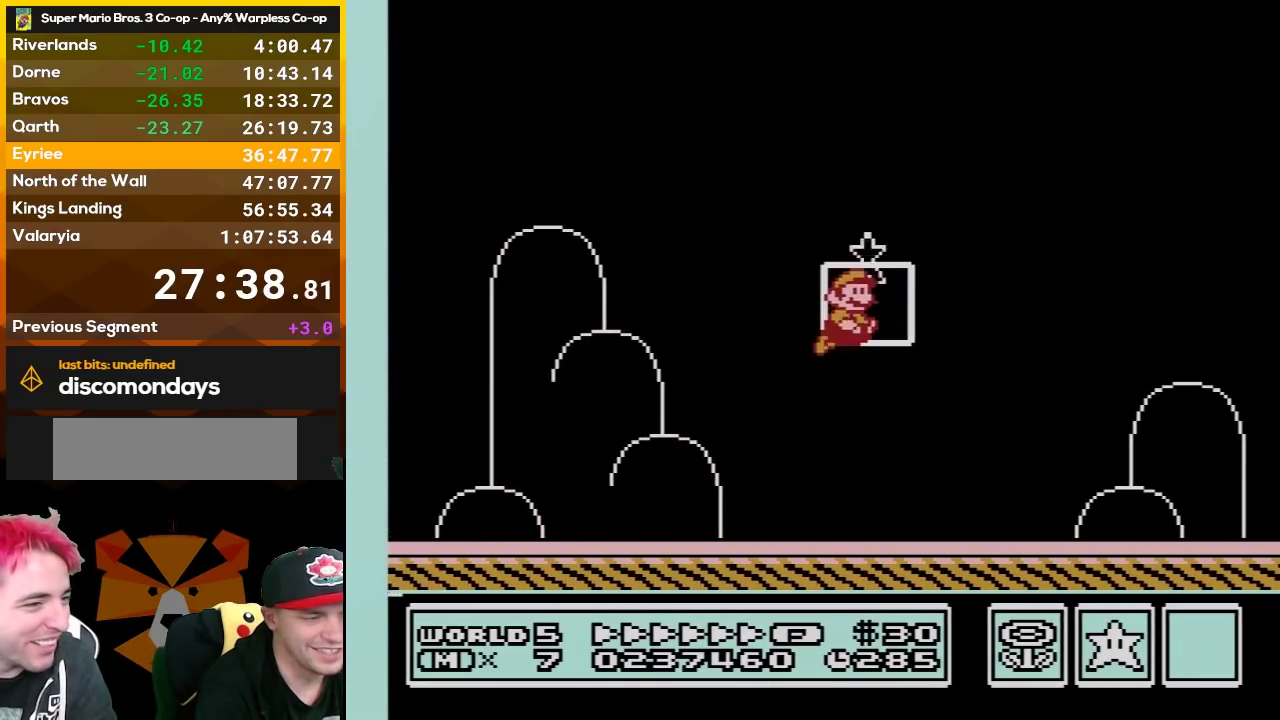
{"buttons": [], "events": [[67, "A", "up"], [67, "B", "up"], [100, "DPAD_RIGHT", "up"]]}